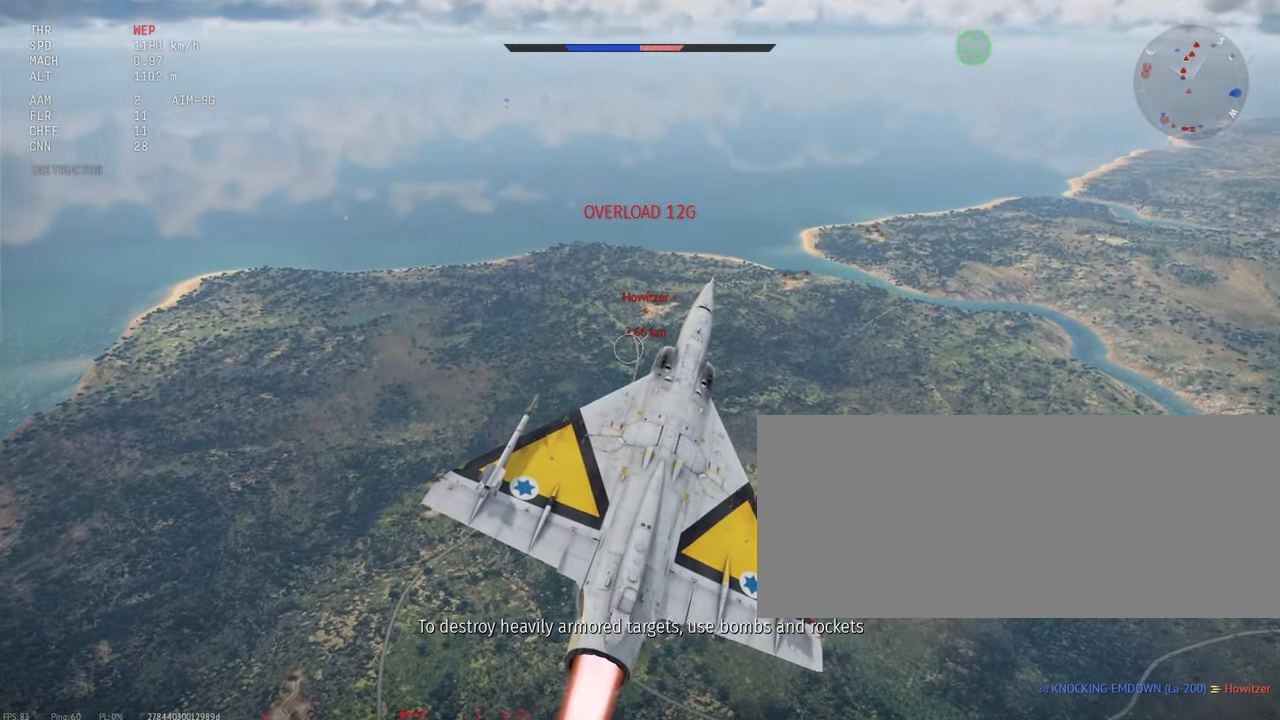
Gameplay with keyboard and mouse; each line is a JSON object with the keys and mouse buttons held at the frame after it. "events" lists presses ("down") and releases ("up") of ".", "/", "0", "1", "2", "3", "4", "5", "6", "7", "8", "9", "a", "alt_l", "alt_r", "b", "backslash", "backspace", "c", "caps_lock", "comma", "ctrl_l", "ctrl_r", "d", "e", "equals", "escape", "f", "f1", "f10", "f11", "f12", "f2", "f3", "f4", "f5", "f6", "f7", "f8", "f9", "g", "h", "i", "j", "k", "l", "lbracket", "m", "minus", "n", "o", "p", "q", "quote", "r", "rbracket", "return", "s", "semicolon", "shift_l", "shift_r", "space", "super_l", "super_r", "t", "tab", "tilde", "u", "v", "w", "x", "y", "z", "mouse_left", "mouse_wheel", "mouse_right", "mouse_mb4" and "mouse_mb5" between this image and that frame as [ms after this image, input, new state], when the widget could be followed in between. "mouse_left", "mouse_wheel", "mouse_right", "mouse_mb4", "mouse_mb5" = the "left", "wheel", "right", "mb4", "mb5" buttons of the "mouse" list. No other keys are recorded. "wheel" means that the mouse wheel is clicked or scrolled. Mouse movement is not recorded.
{"keys": ["d", "shift_l"], "mouse": [], "events": [[450, "d", "down"]]}
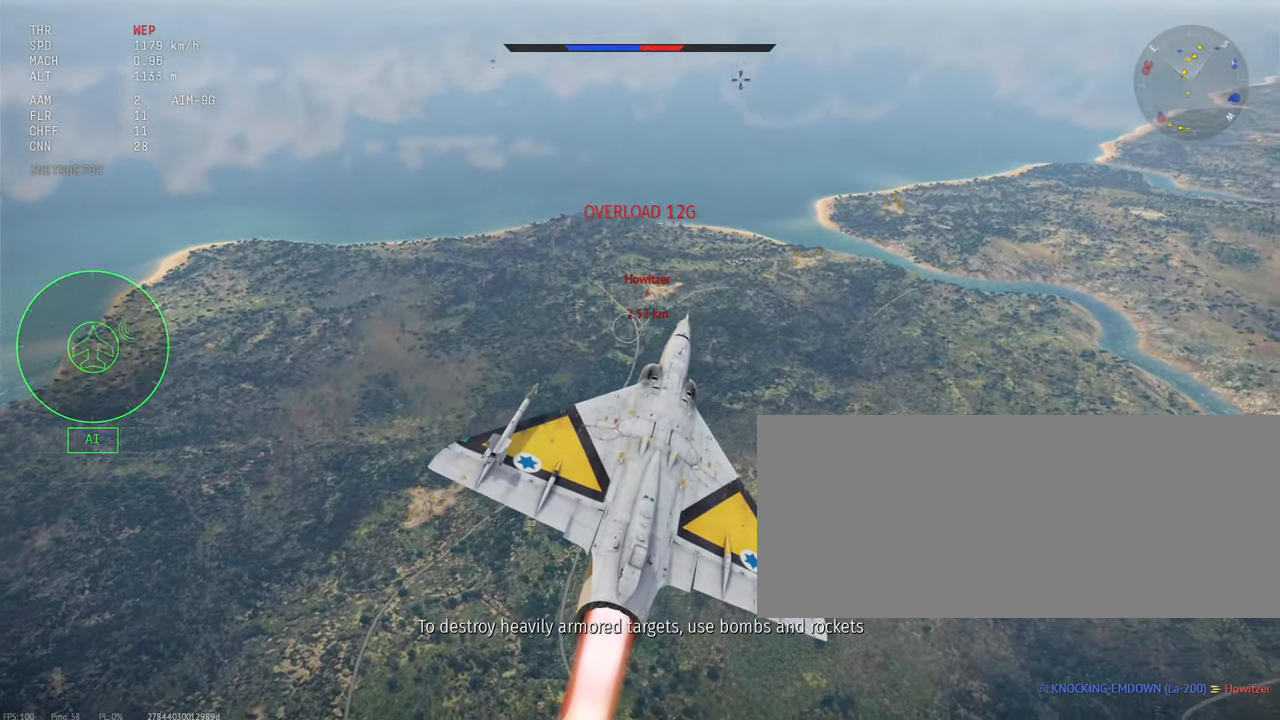
{"keys": ["d", "shift_l"], "mouse": [], "events": []}
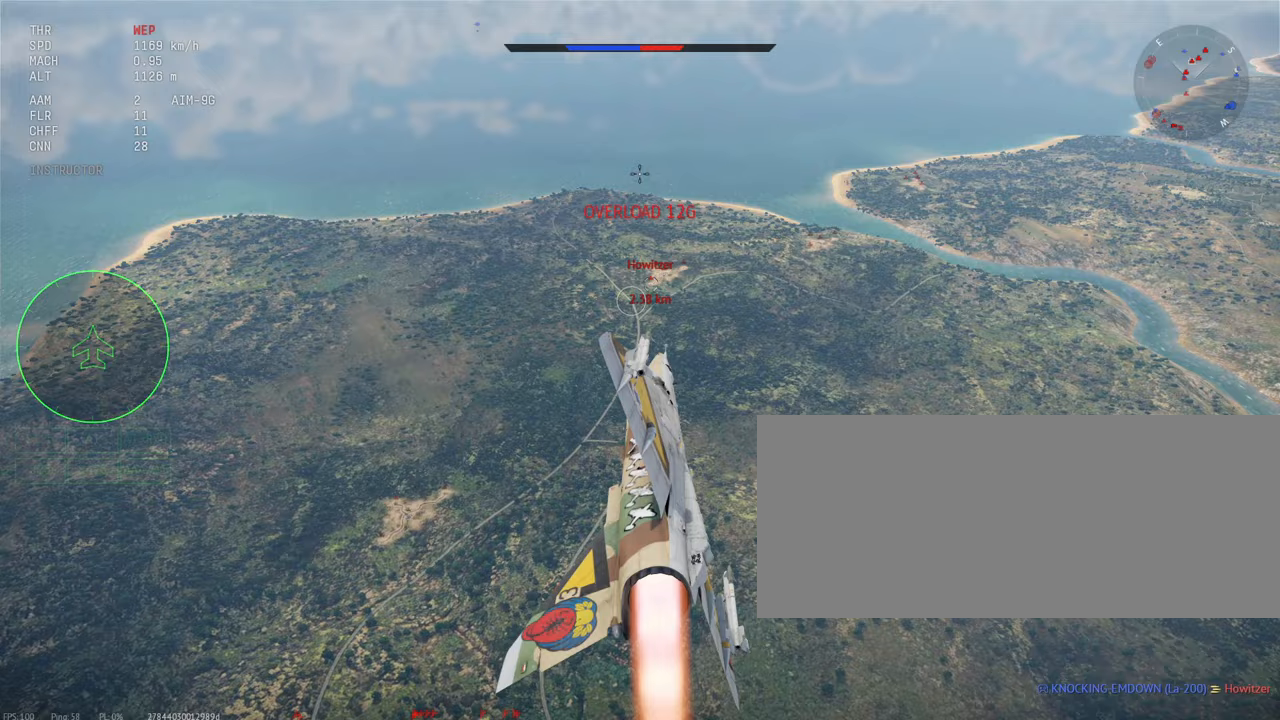
{"keys": ["shift_l"], "mouse": [], "events": [[83, "d", "up"]]}
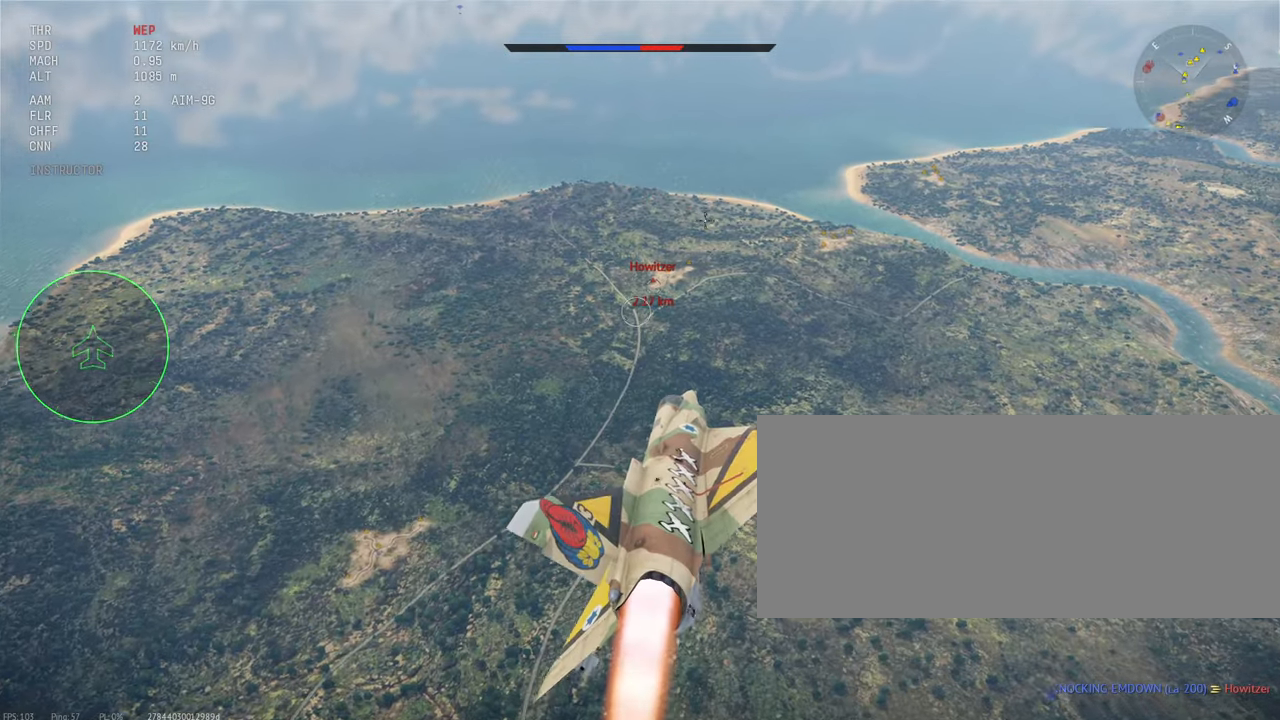
{"keys": ["d", "shift_l"], "mouse": [], "events": [[383, "d", "down"]]}
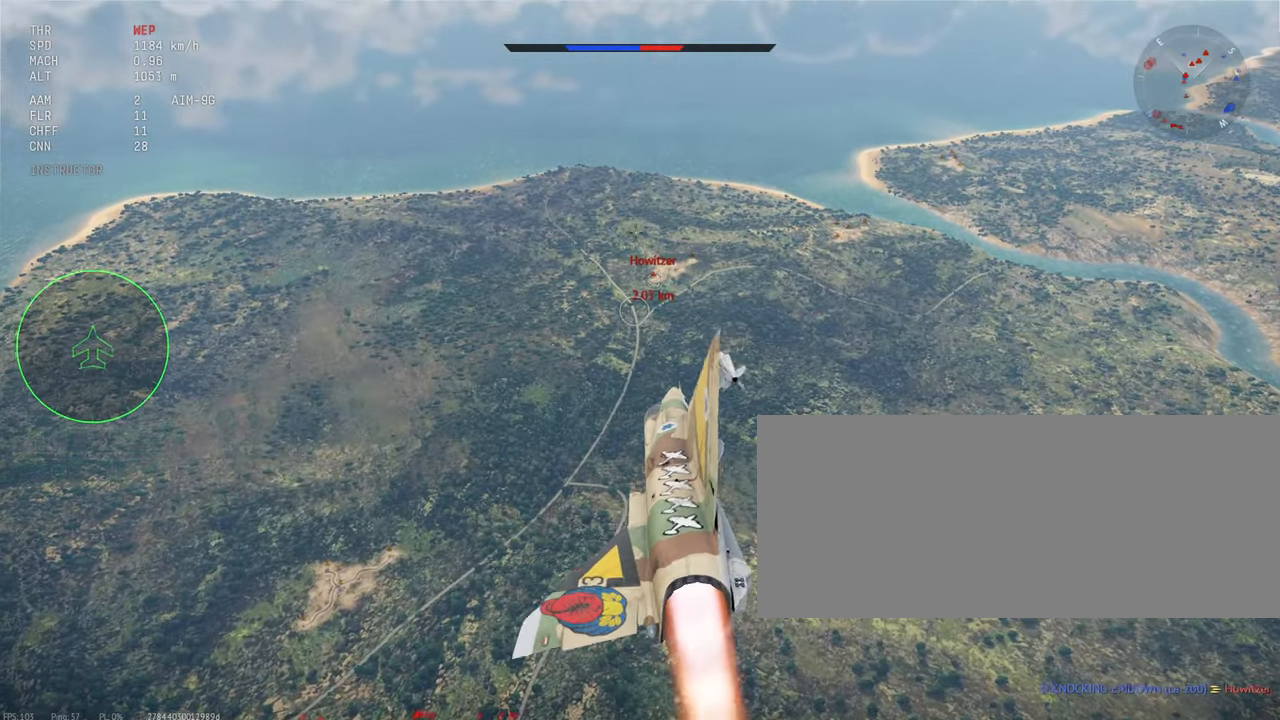
{"keys": ["shift_l"], "mouse": [], "events": [[467, "d", "up"]]}
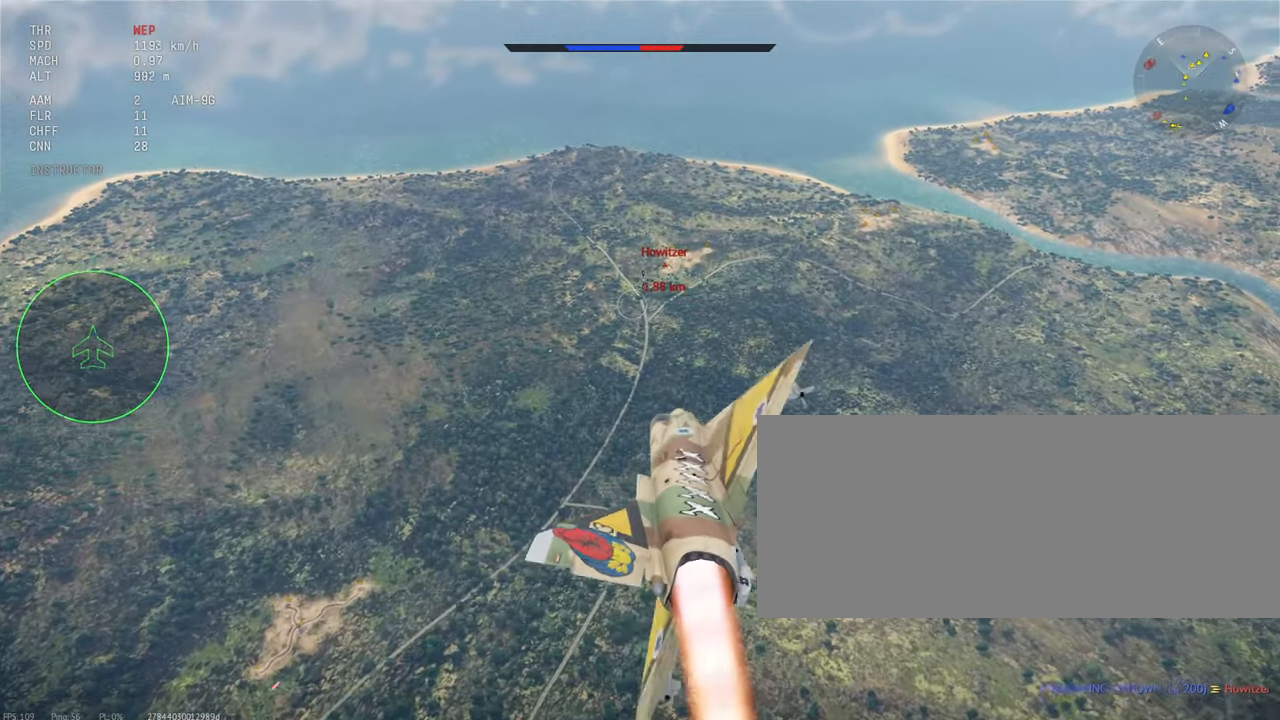
{"keys": ["shift_l"], "mouse": [], "events": []}
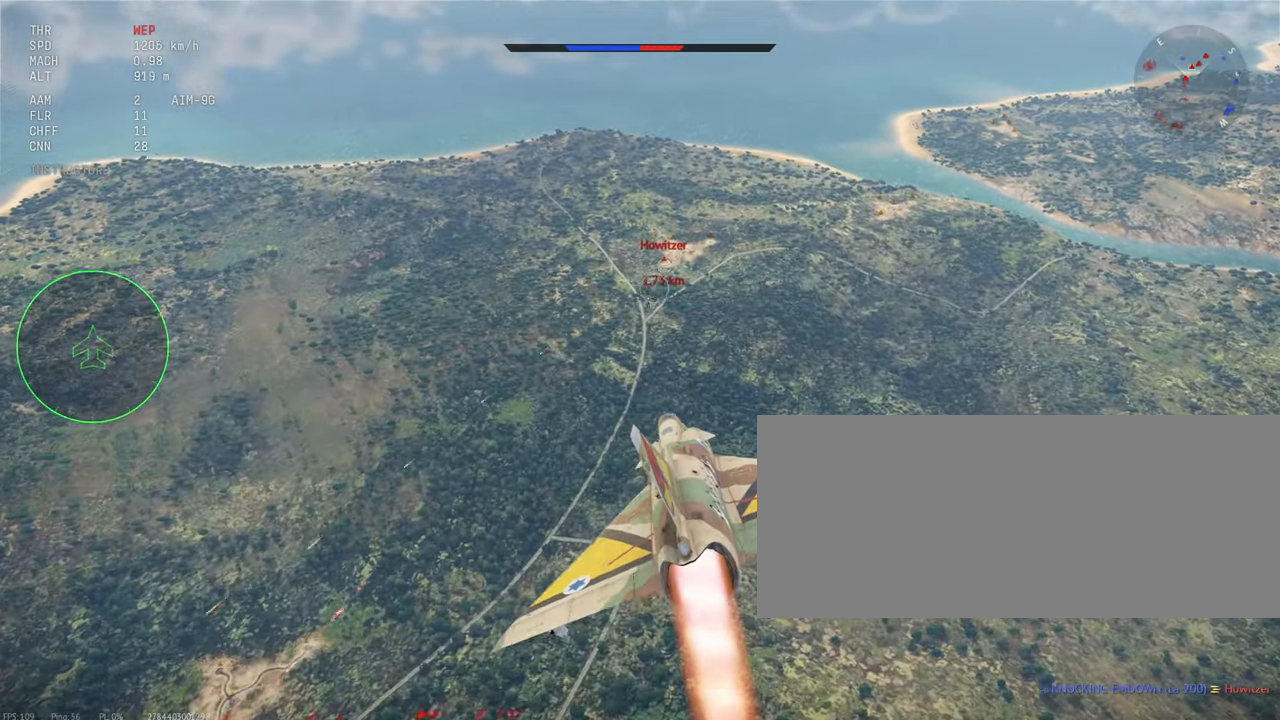
{"keys": ["shift_l"], "mouse": ["left"], "events": [[167, "mouse_left", "down"]]}
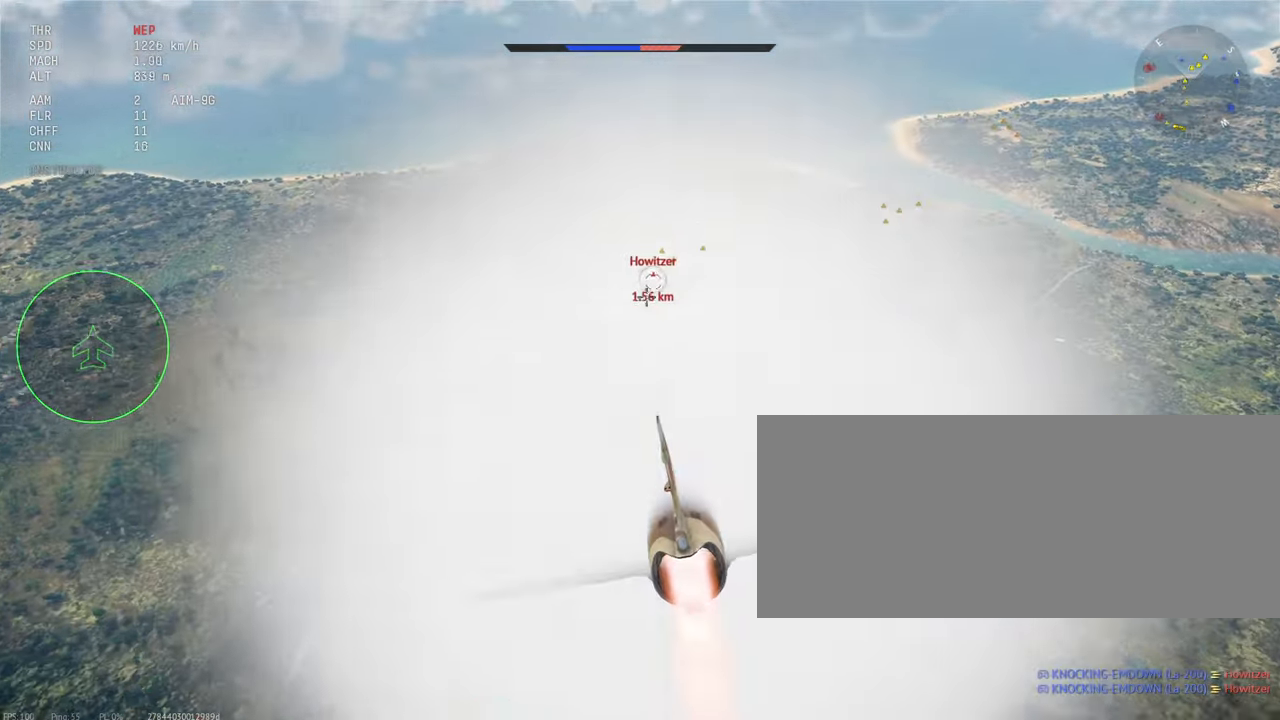
{"keys": ["shift_l"], "mouse": [], "events": [[283, "mouse_left", "up"]]}
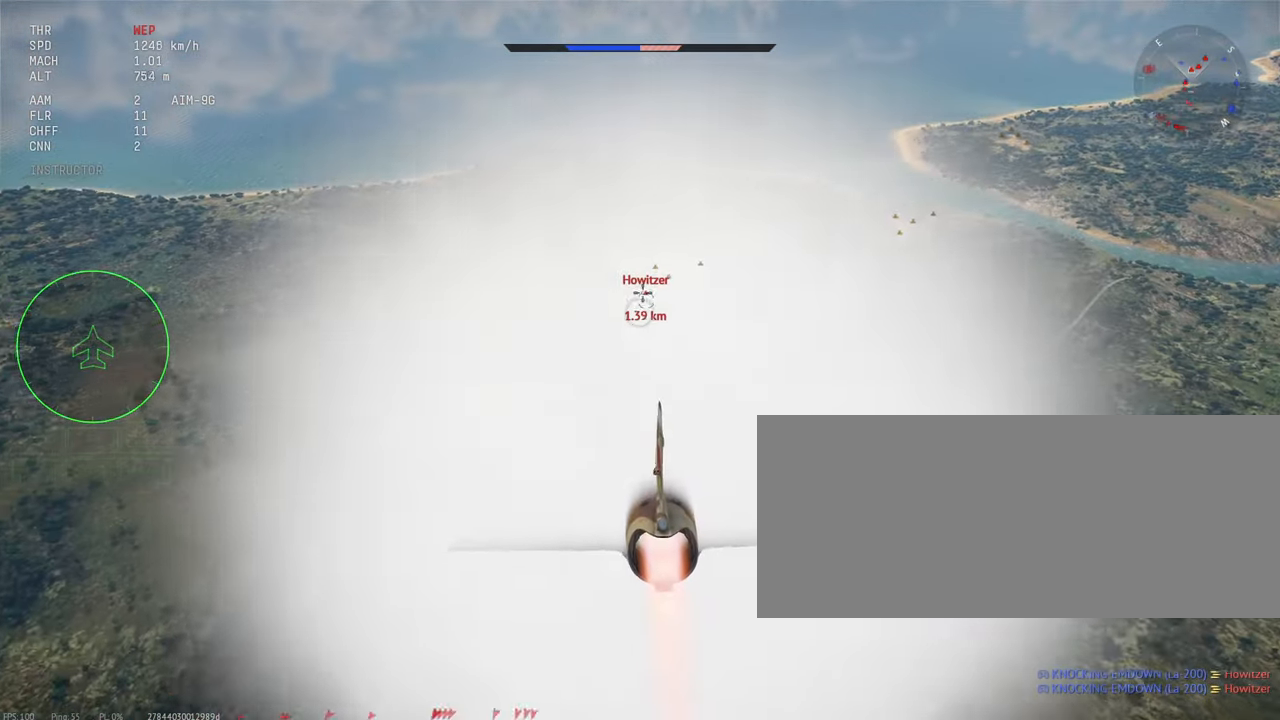
{"keys": ["shift_l"], "mouse": ["left"], "events": [[117, "mouse_left", "down"]]}
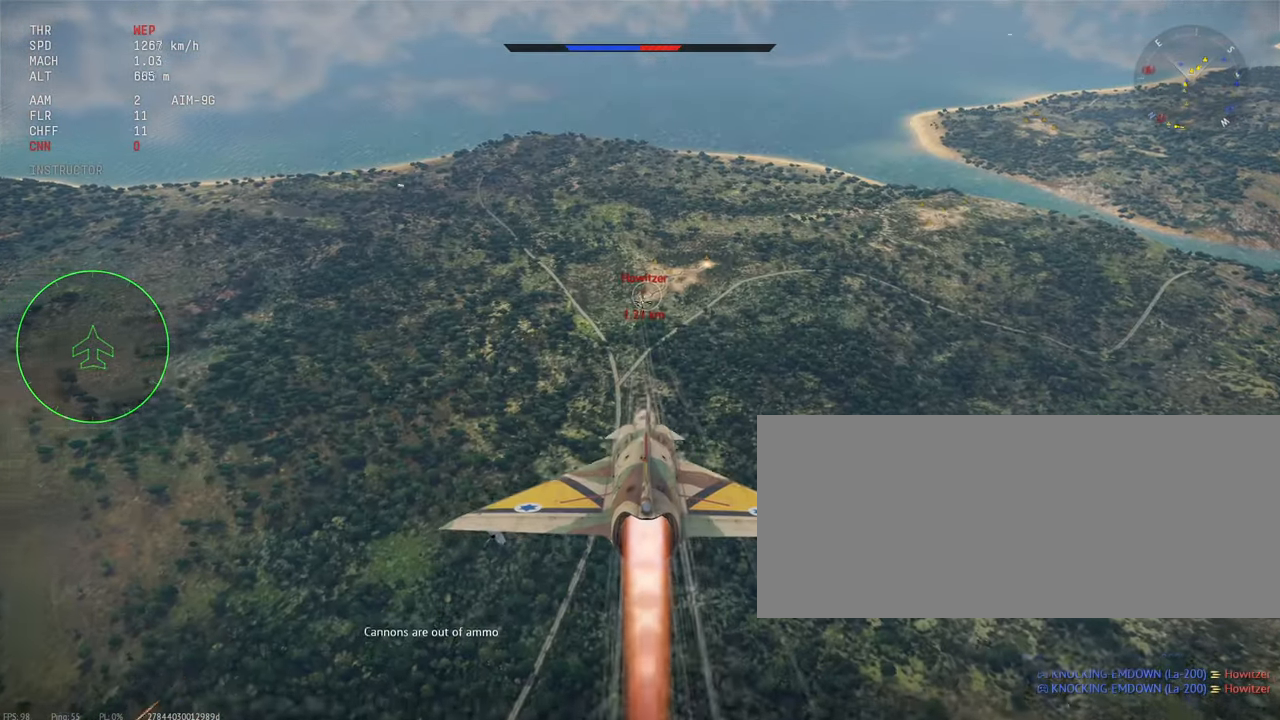
{"keys": ["shift_l"], "mouse": ["left"], "events": [[333, "mouse_left", "up"], [483, "mouse_left", "down"]]}
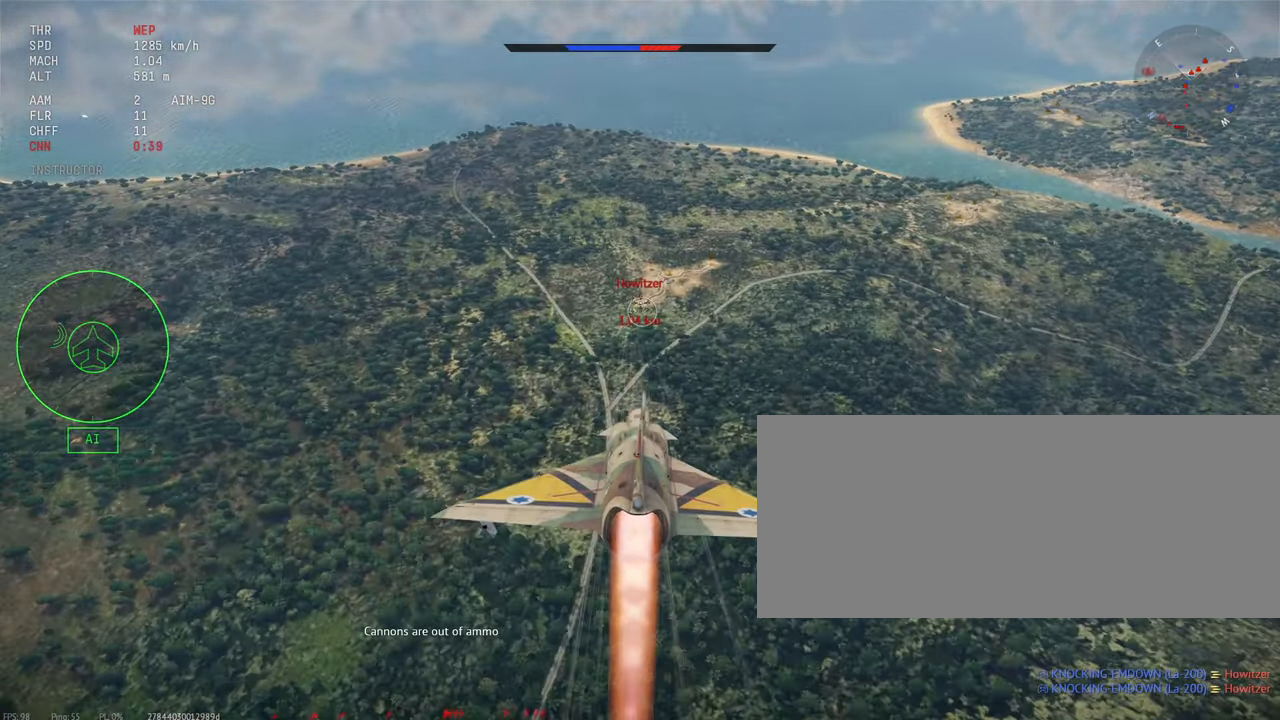
{"keys": ["s", "shift_l"], "mouse": [], "events": [[67, "s", "down"], [434, "mouse_left", "up"]]}
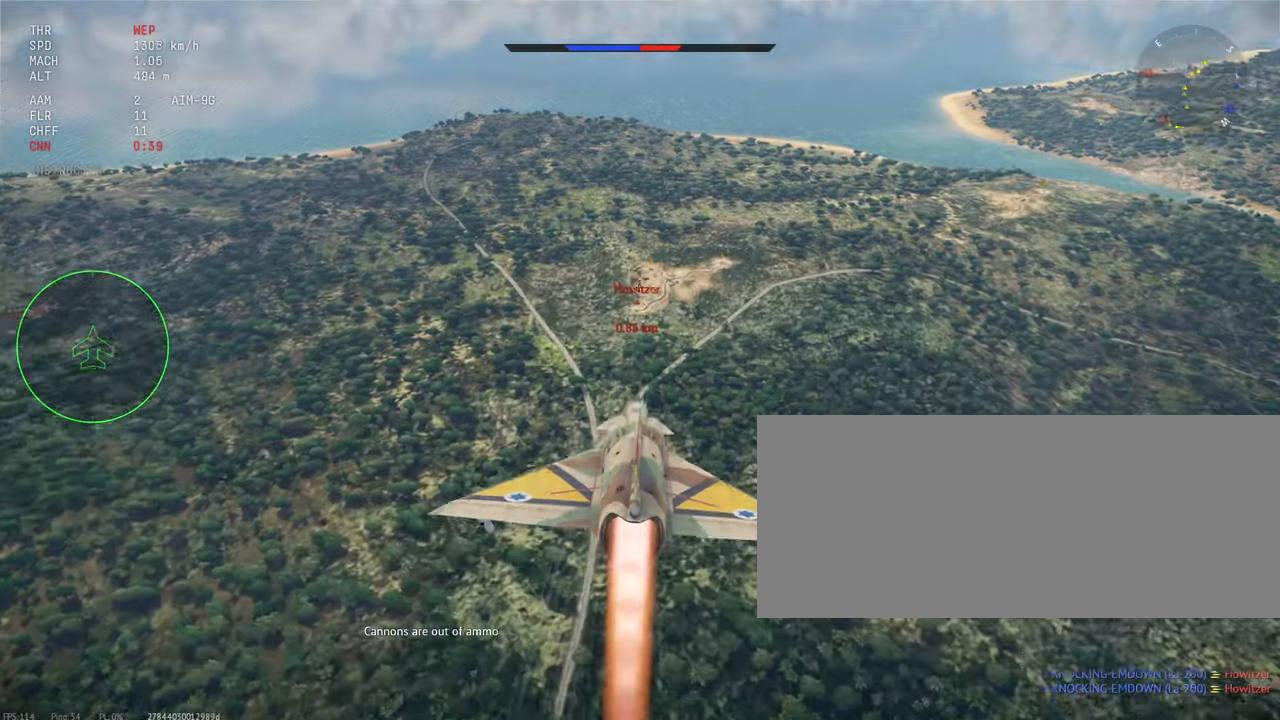
{"keys": ["s", "shift_l"], "mouse": [], "events": []}
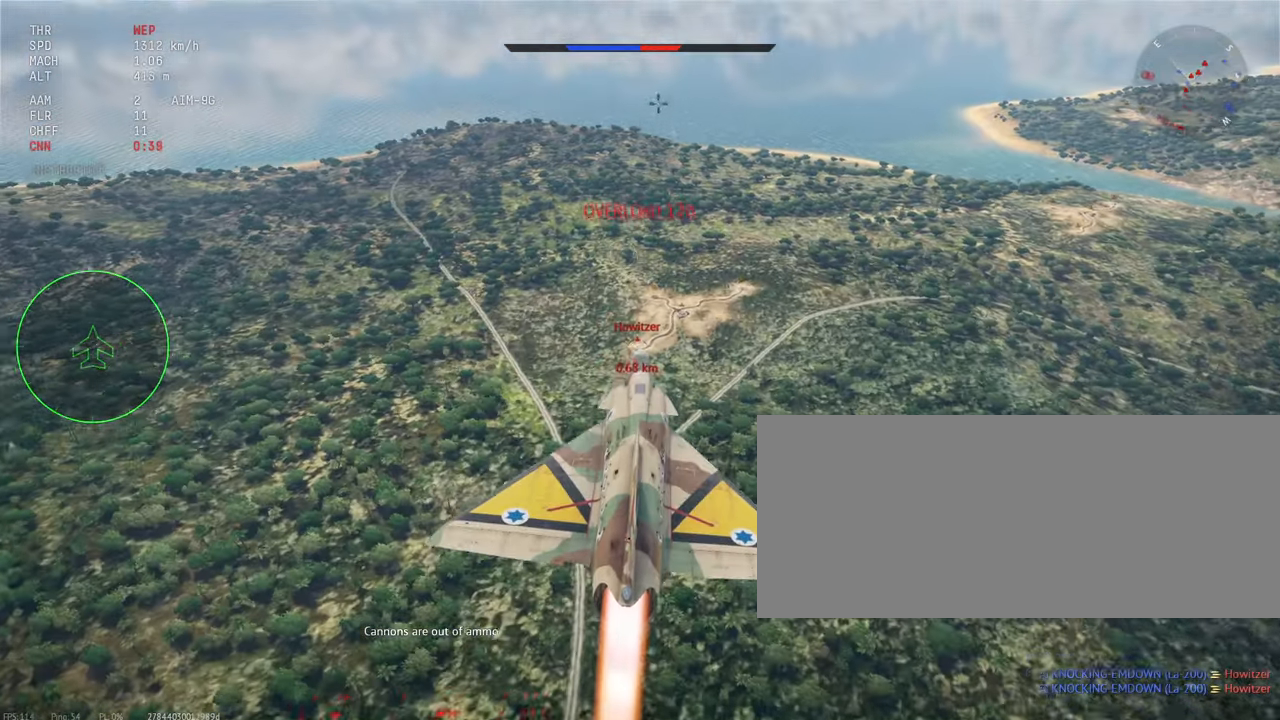
{"keys": ["s", "shift_l"], "mouse": [], "events": []}
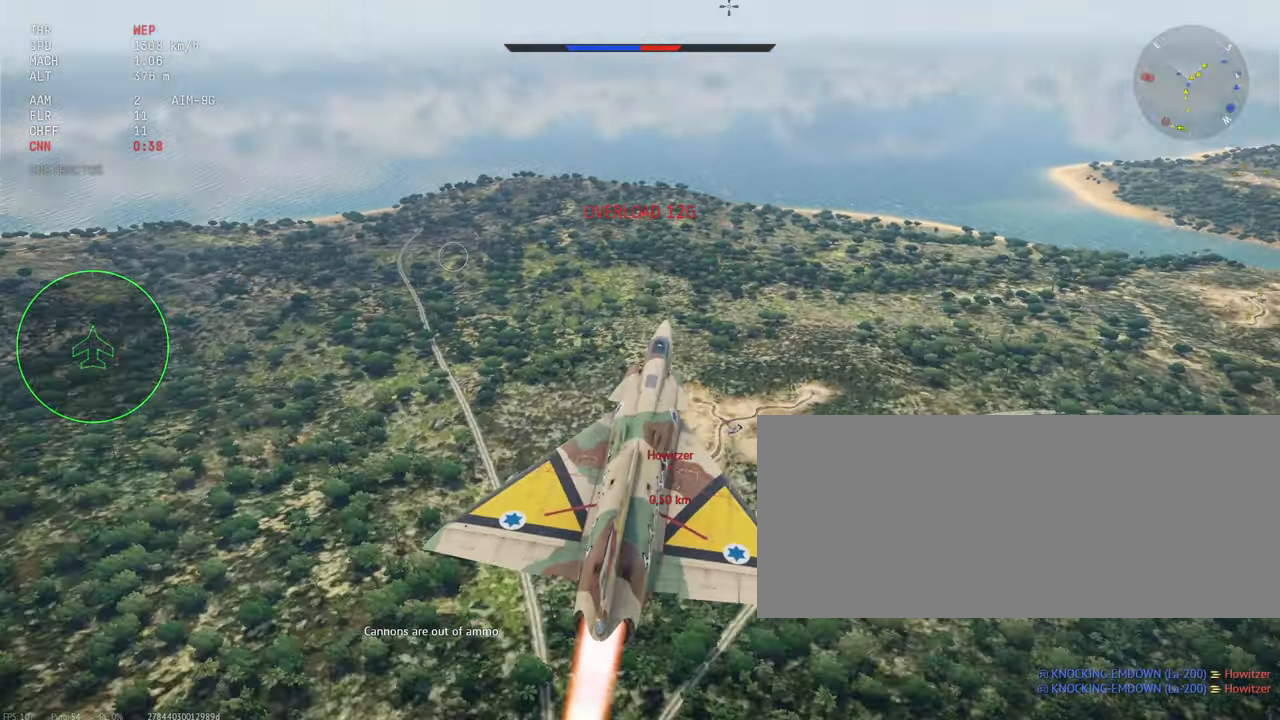
{"keys": ["s", "shift_l"], "mouse": [], "events": []}
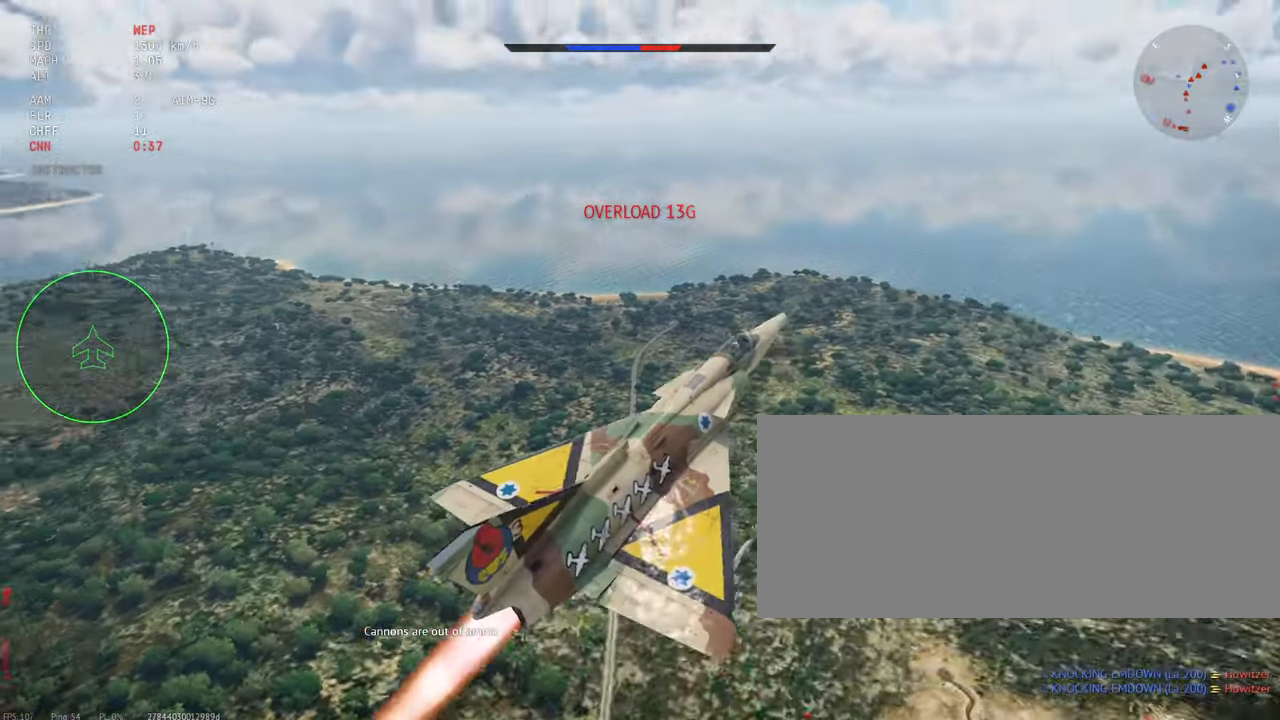
{"keys": ["s", "shift_l"], "mouse": [], "events": []}
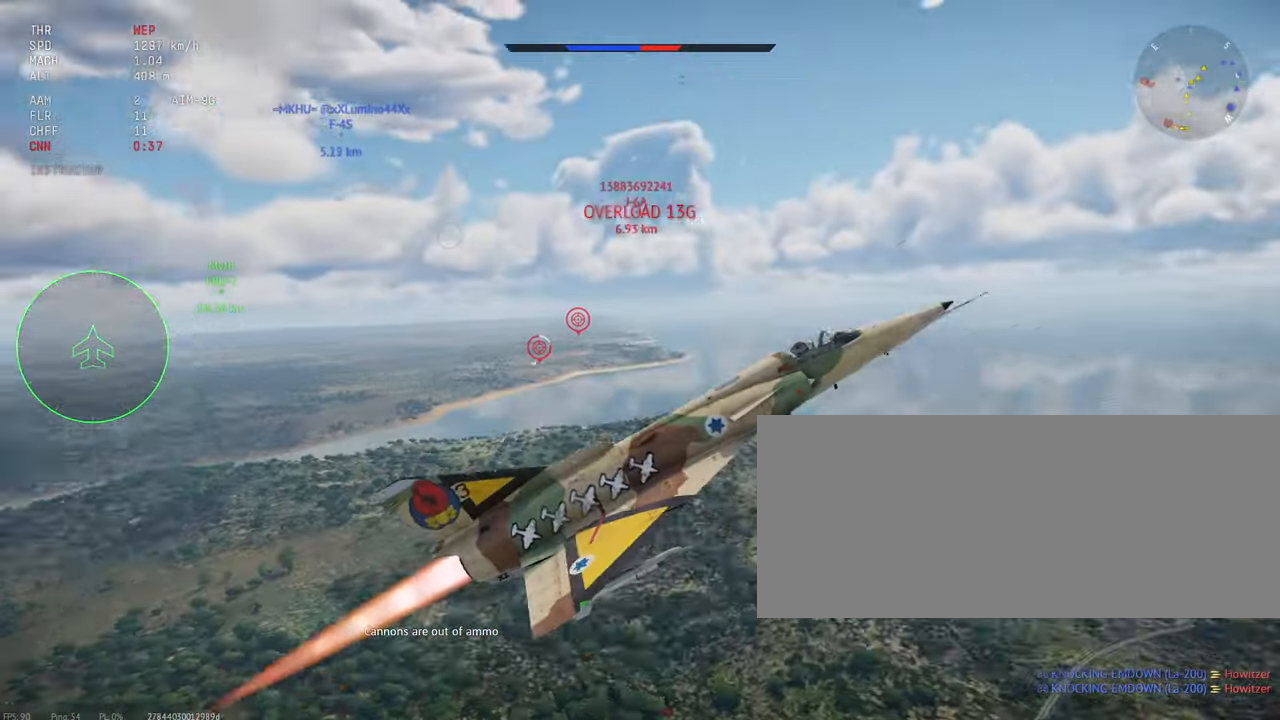
{"keys": ["s", "shift_l"], "mouse": [], "events": []}
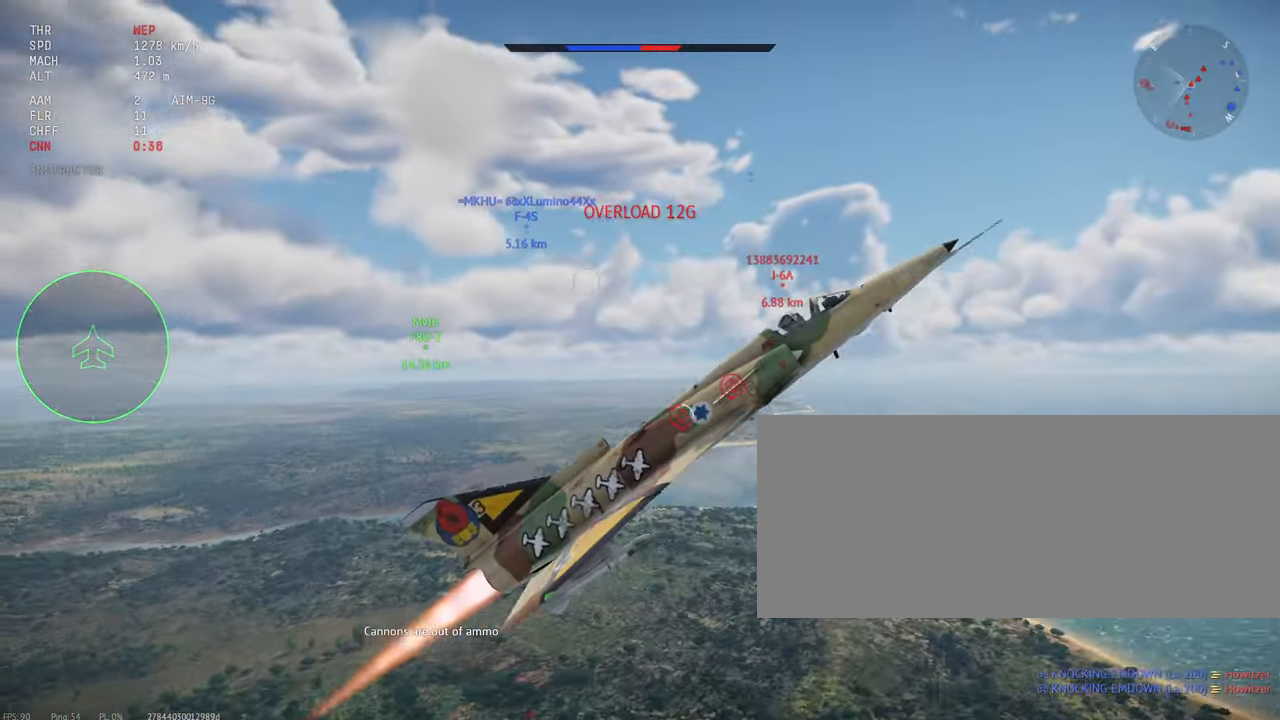
{"keys": ["shift_l"], "mouse": [], "events": [[84, "s", "up"], [234, "x", "down"], [350, "x", "up"]]}
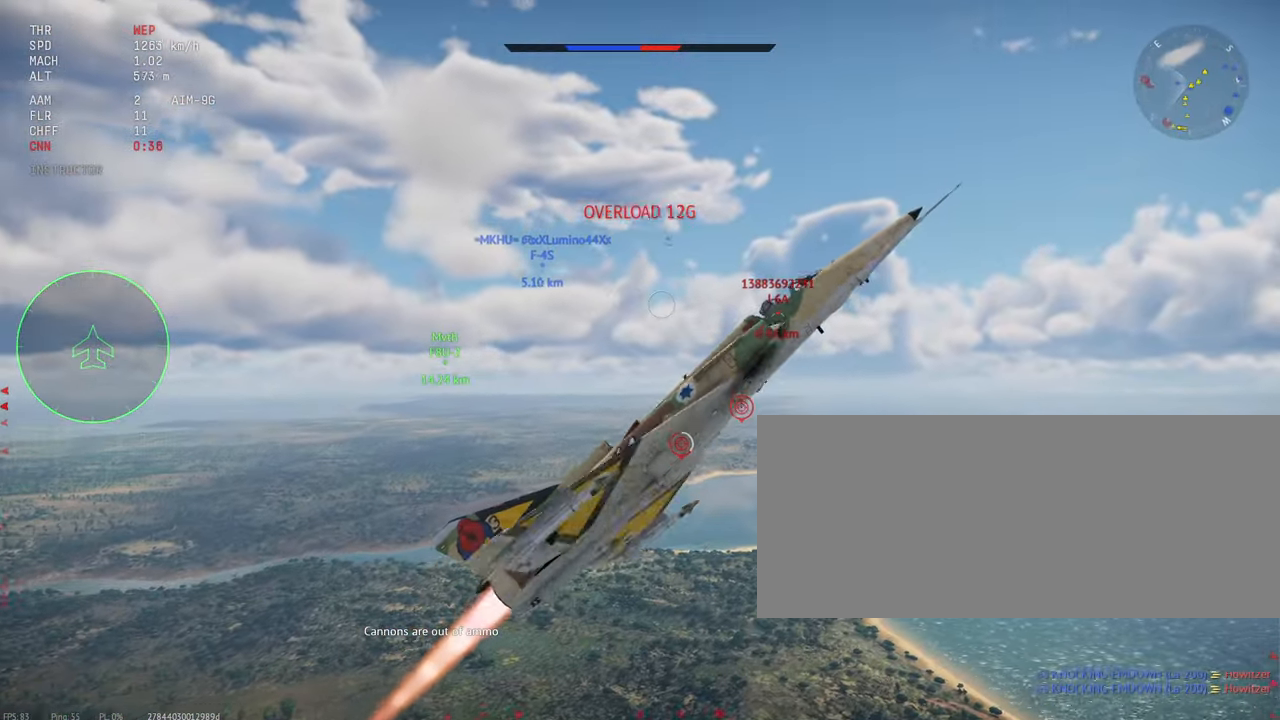
{"keys": ["shift_l"], "mouse": [], "events": [[134, "a", "down"], [284, "a", "up"]]}
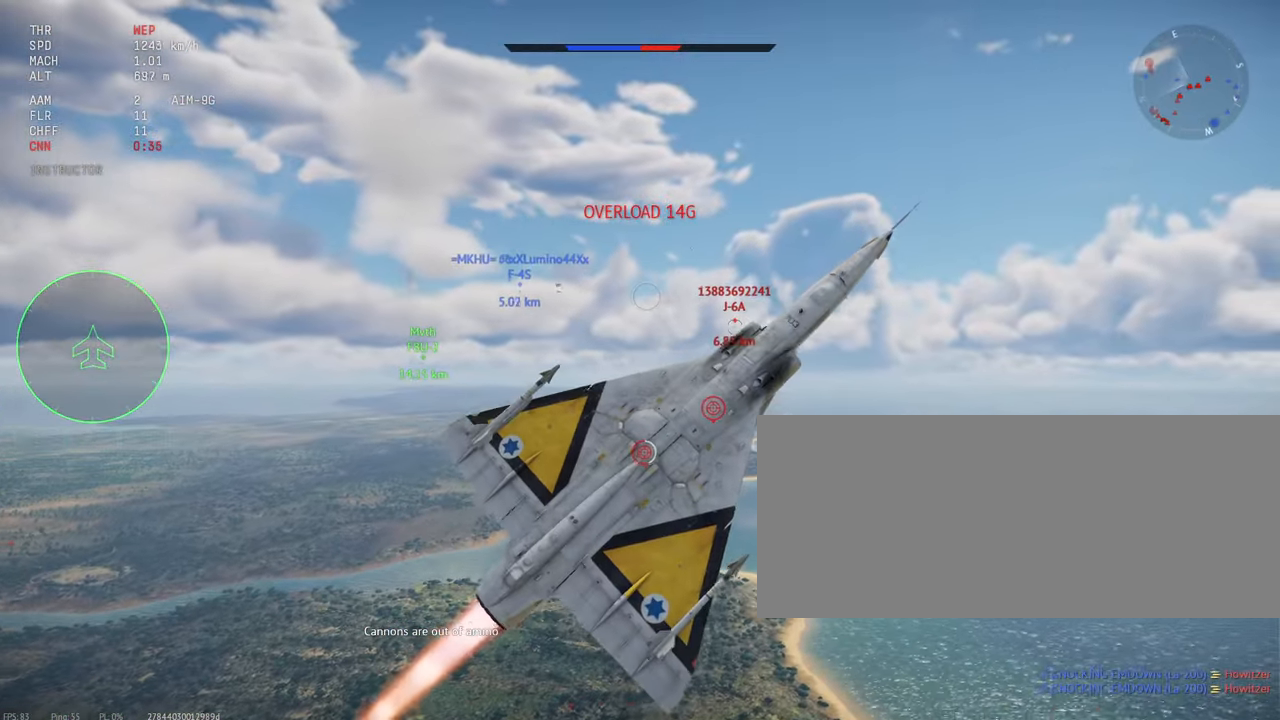
{"keys": ["shift_l"], "mouse": [], "events": []}
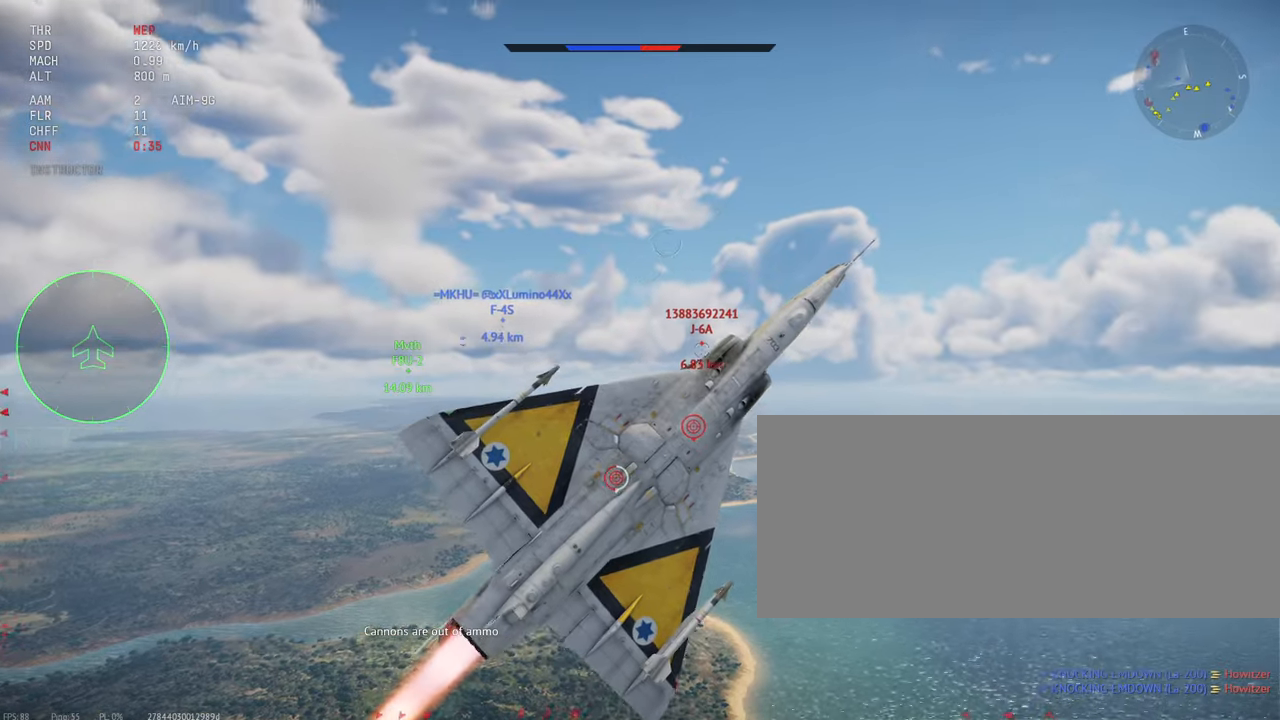
{"keys": ["shift_l"], "mouse": [], "events": []}
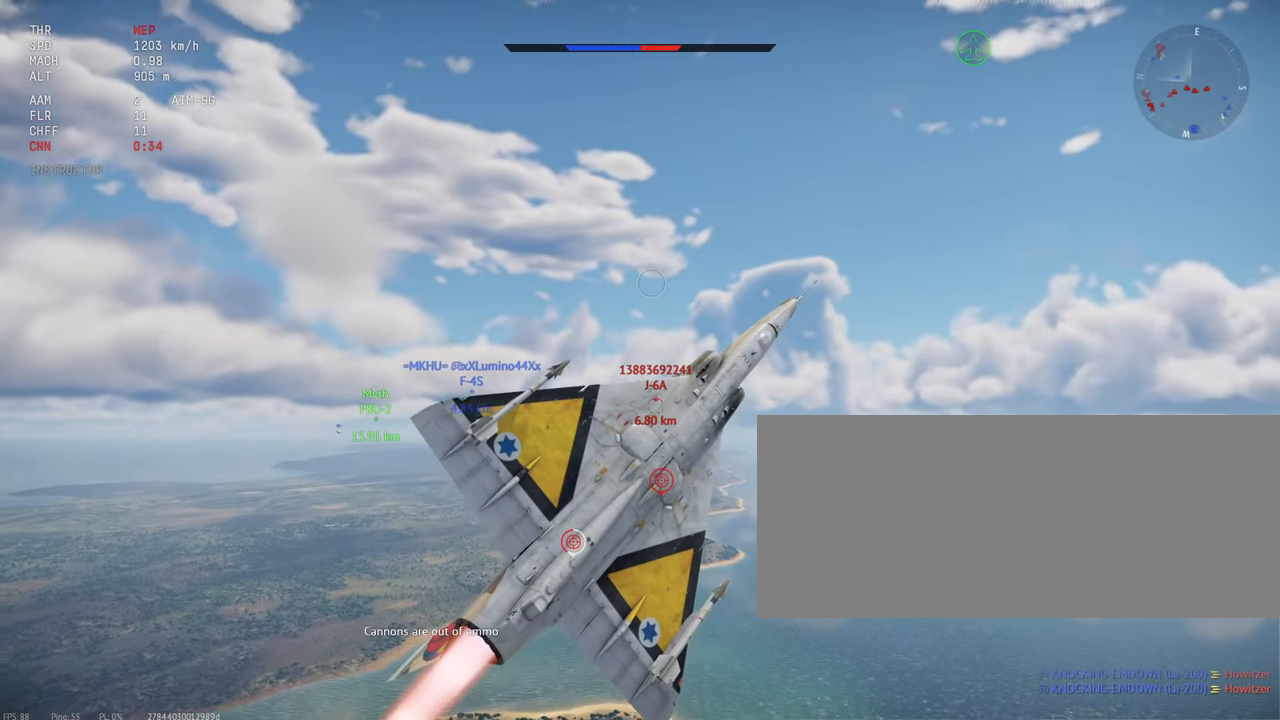
{"keys": ["shift_l"], "mouse": [], "events": []}
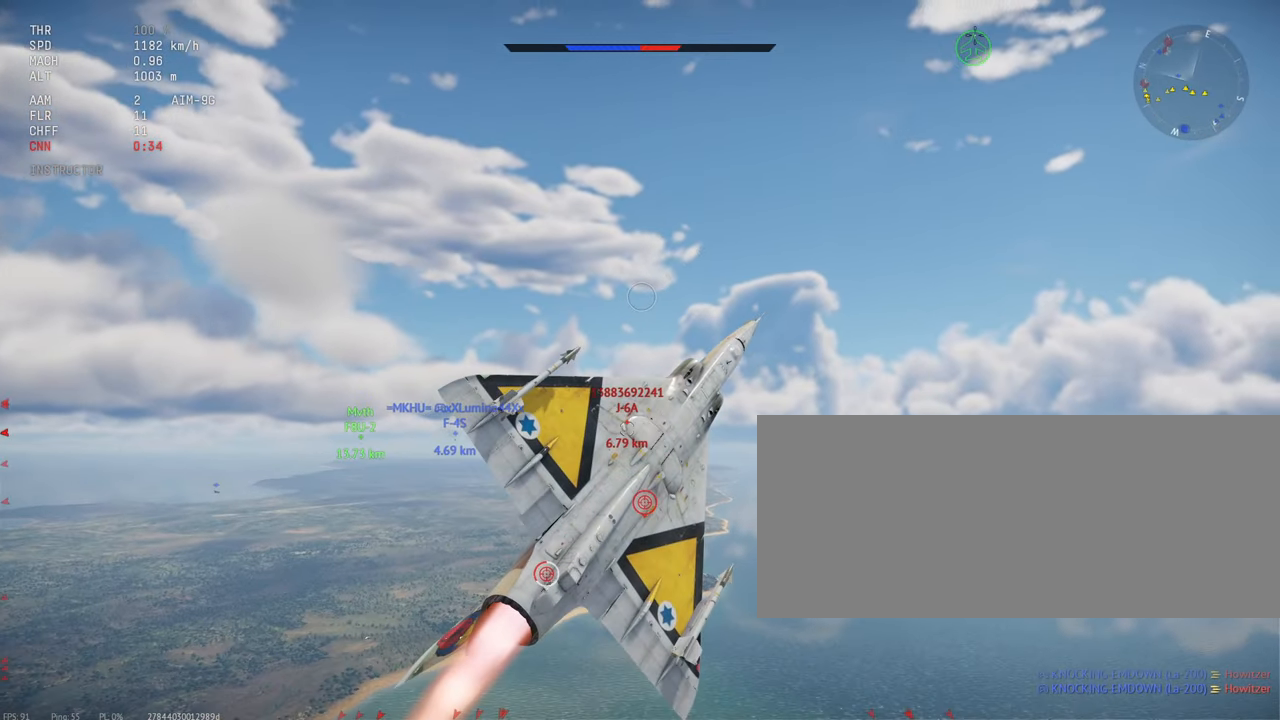
{"keys": ["shift_l"], "mouse": [], "events": []}
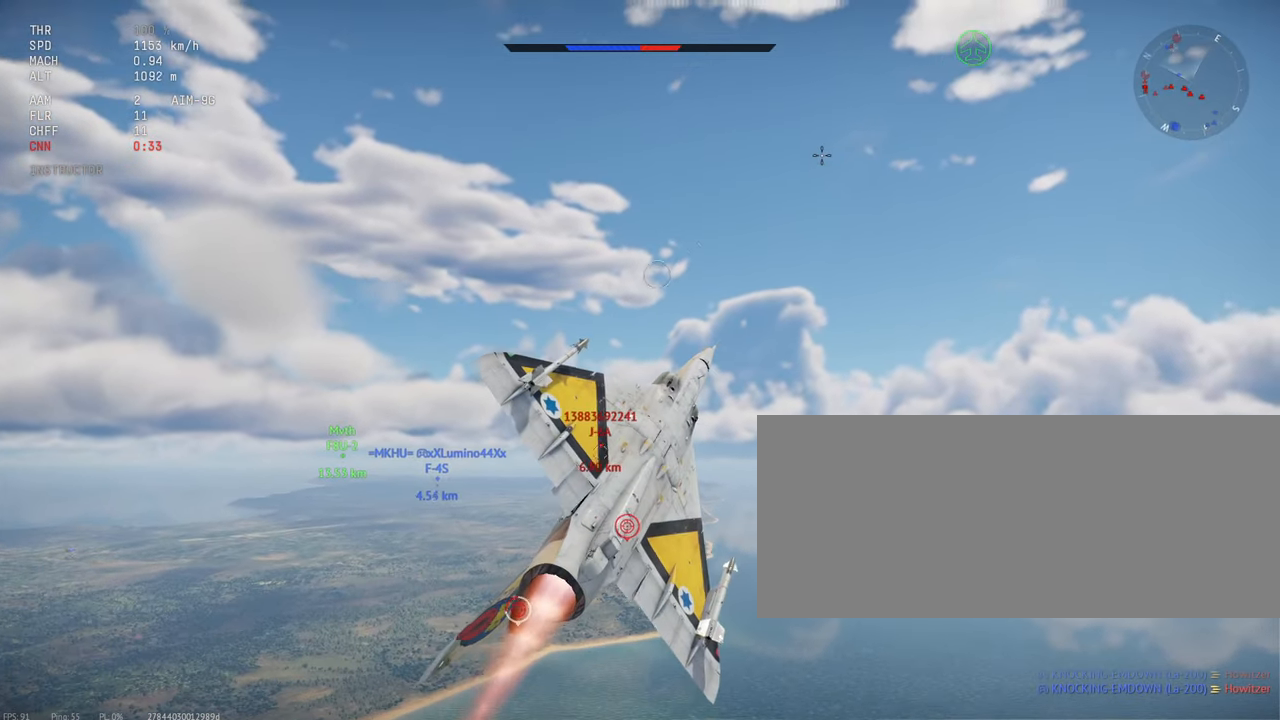
{"keys": ["shift_l"], "mouse": [], "events": []}
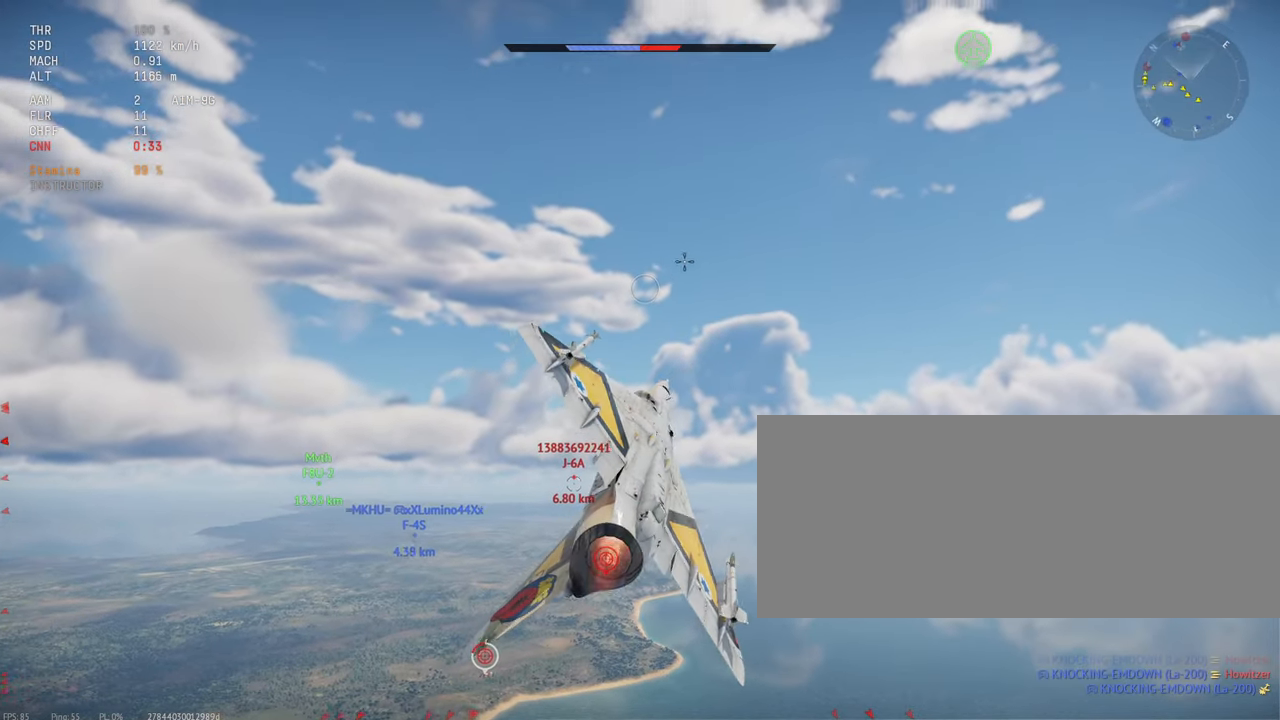
{"keys": ["shift_l"], "mouse": [], "events": [[316, "d", "down"], [416, "d", "up"]]}
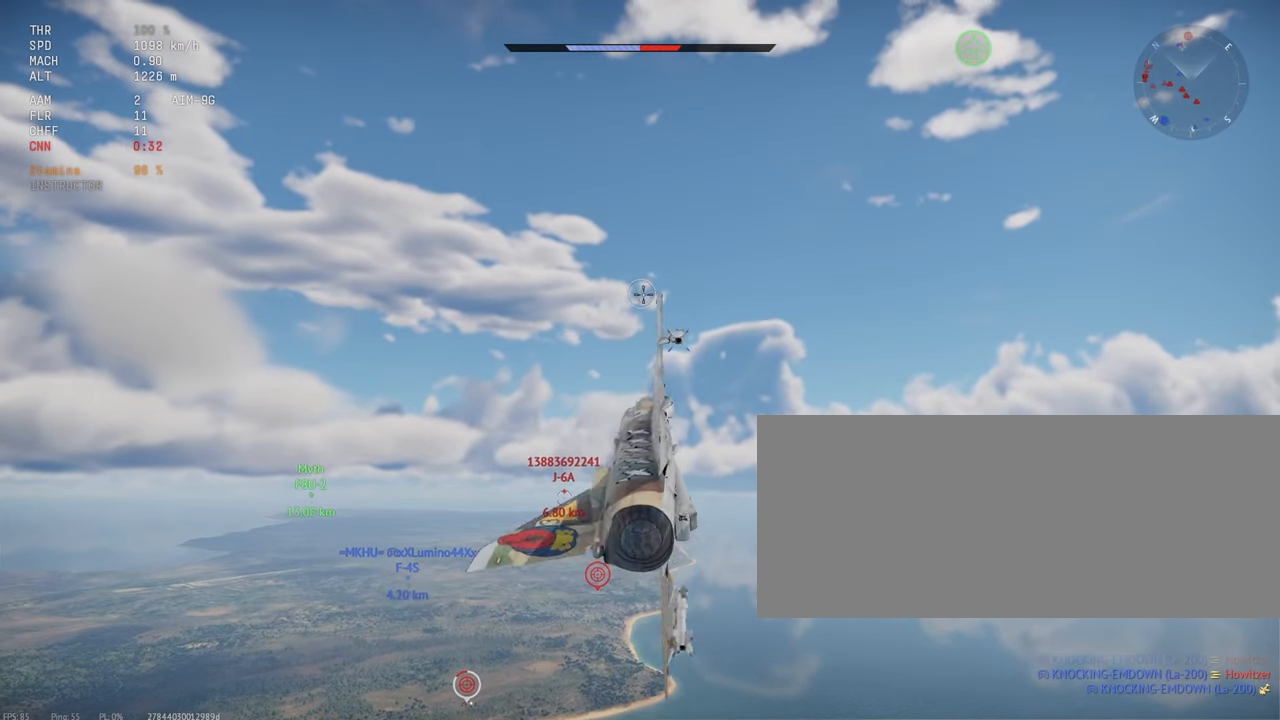
{"keys": ["shift_l"], "mouse": [], "events": []}
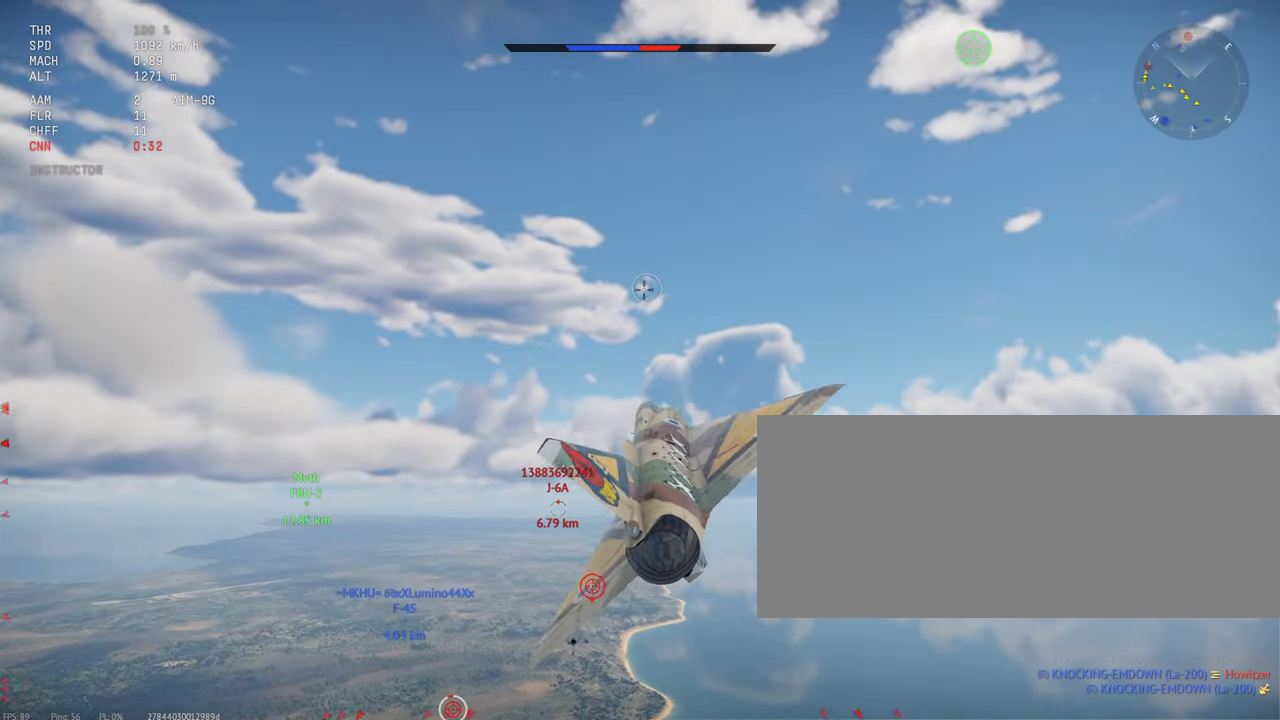
{"keys": ["shift_l"], "mouse": [], "events": []}
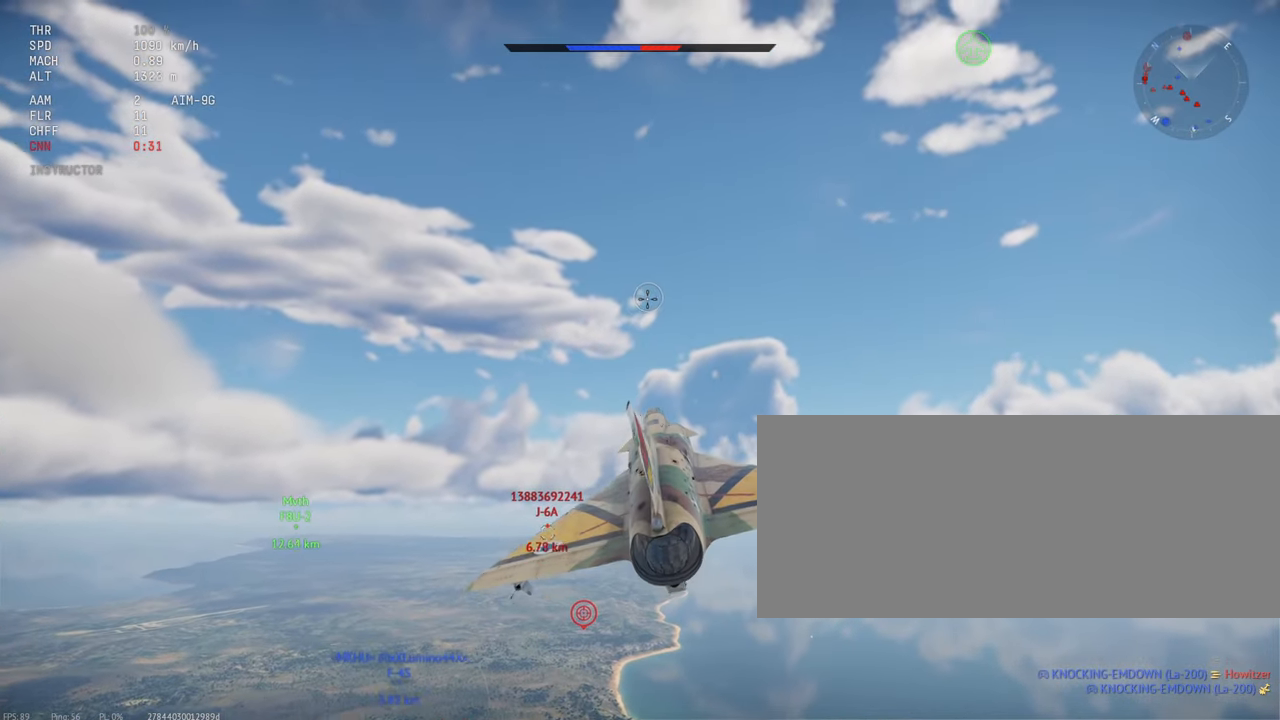
{"keys": ["shift_l"], "mouse": [], "events": []}
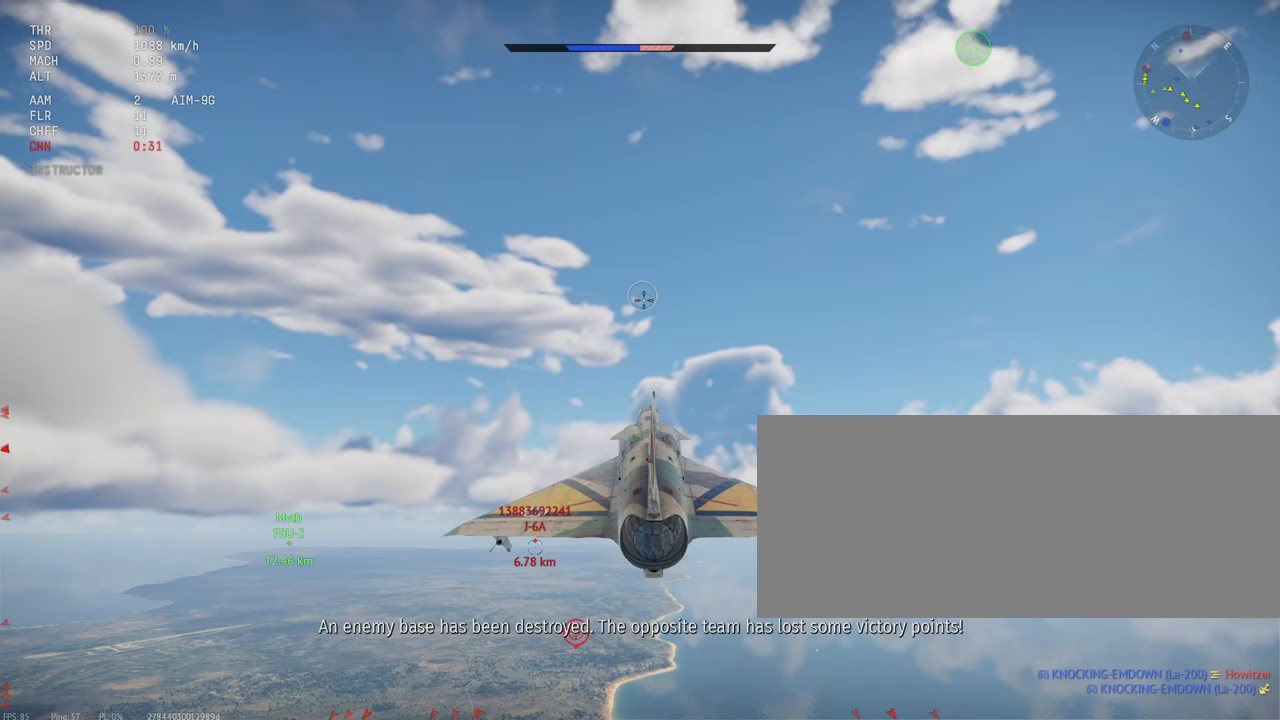
{"keys": ["shift_l"], "mouse": [], "events": []}